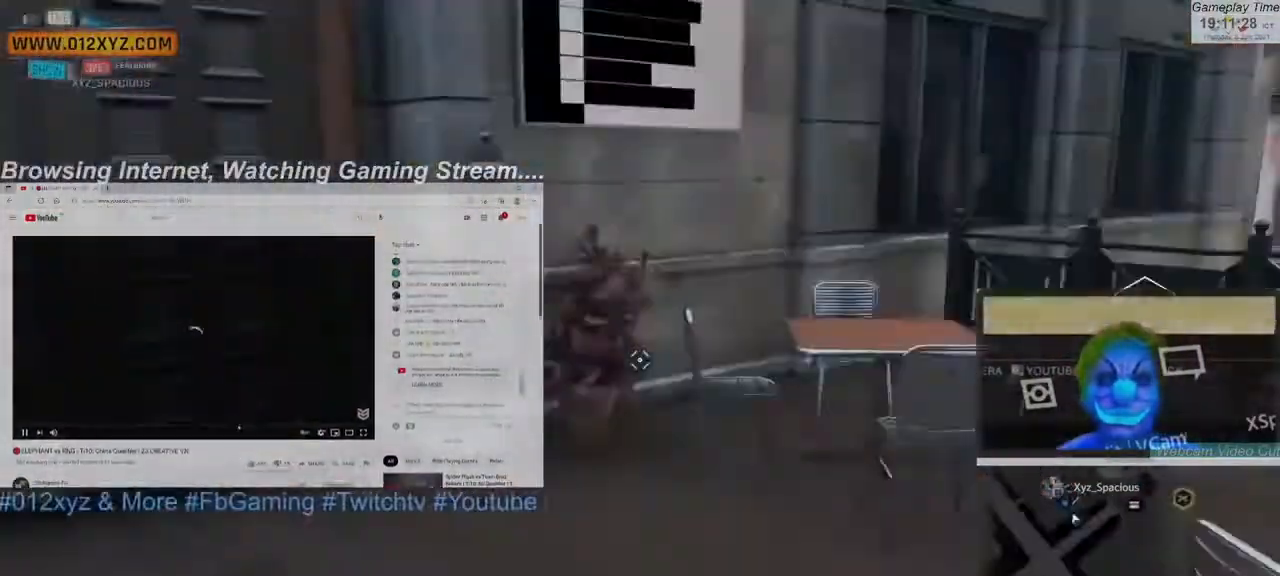
Gameplay with keyboard and mouse; each line is a JSON object with the keys and mouse buttons held at the frame after it. "events" lists presses ("down") and releases ("up") of "1", "2", "3", "4", "5", "a", "alt", "b", "c", "ctrl", "d", "e", "f", "g", "q", "r", "s", "shift", "space", "t", "tab", "v", "w", "x", "z", "mouse_left", "mouse_wheel", "mouse_right", "mouse_mb4" and "mouse_mb5" between this image and that frame as [ms after this image, input, new state], when the widget could be followed in between. "mouse_left", "mouse_wheel", "mouse_right", "mouse_mb4", "mouse_mb5" = the "left", "wheel", "right", "mb4", "mb5" buttons of the "mouse" list. No other keys are recorded. "wheel" means that the mouse wheel is clicked or scrolled. Not read: mouse_move.
{"keys": ["w"], "mouse": [], "events": [[33, "w", "down"], [133, "a", "down"], [267, "a", "up"]]}
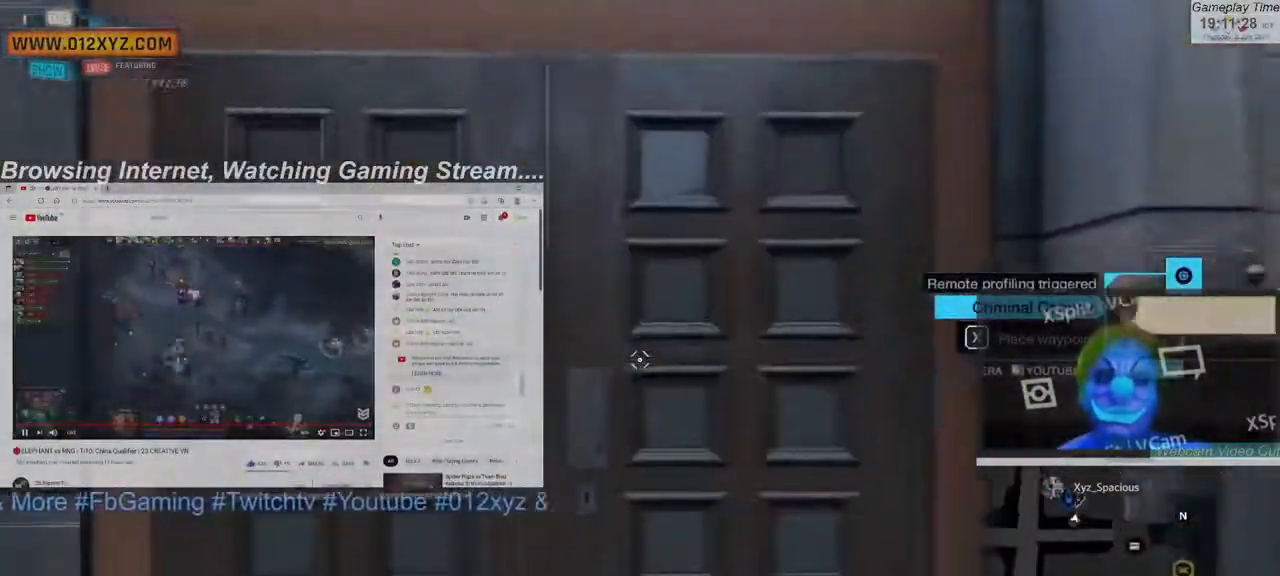
{"keys": ["w"], "mouse": [], "events": []}
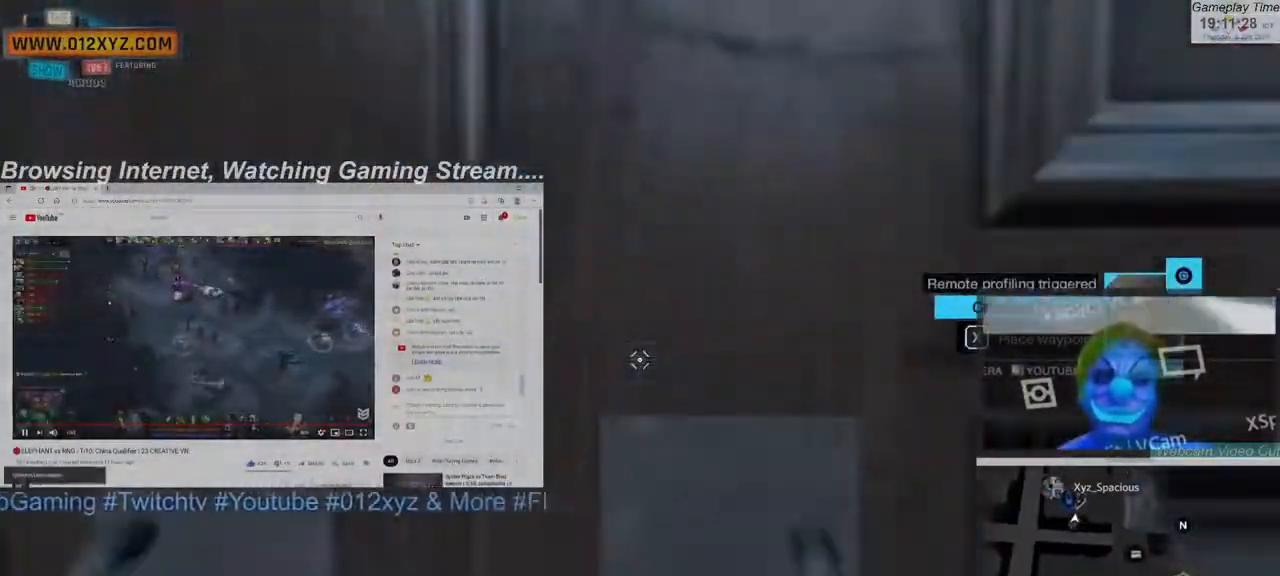
{"keys": ["w"], "mouse": [], "events": []}
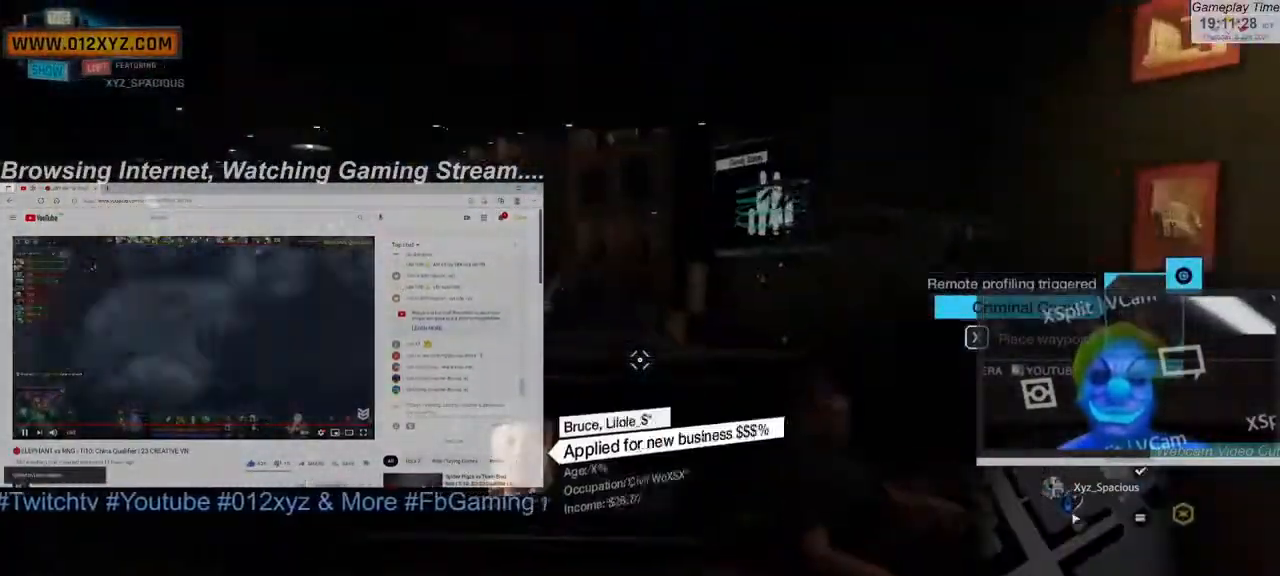
{"keys": [], "mouse": [], "events": [[100, "w", "up"]]}
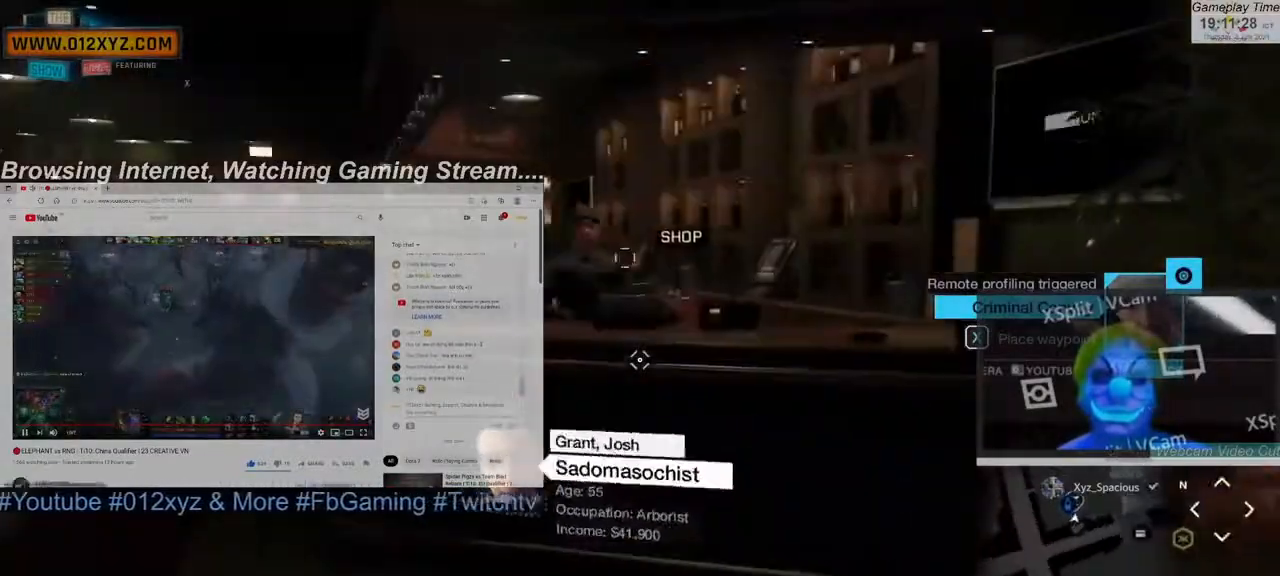
{"keys": [], "mouse": [], "events": []}
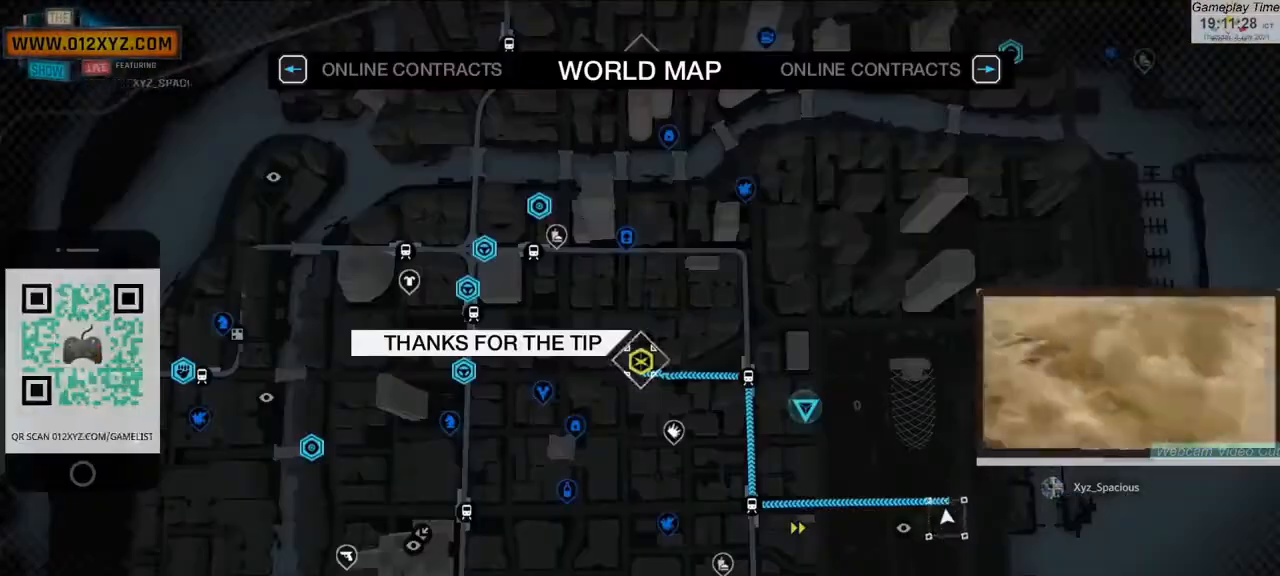
{"keys": [], "mouse": [], "events": [[467, "mouse_left", "down"], [500, "mouse_left", "up"]]}
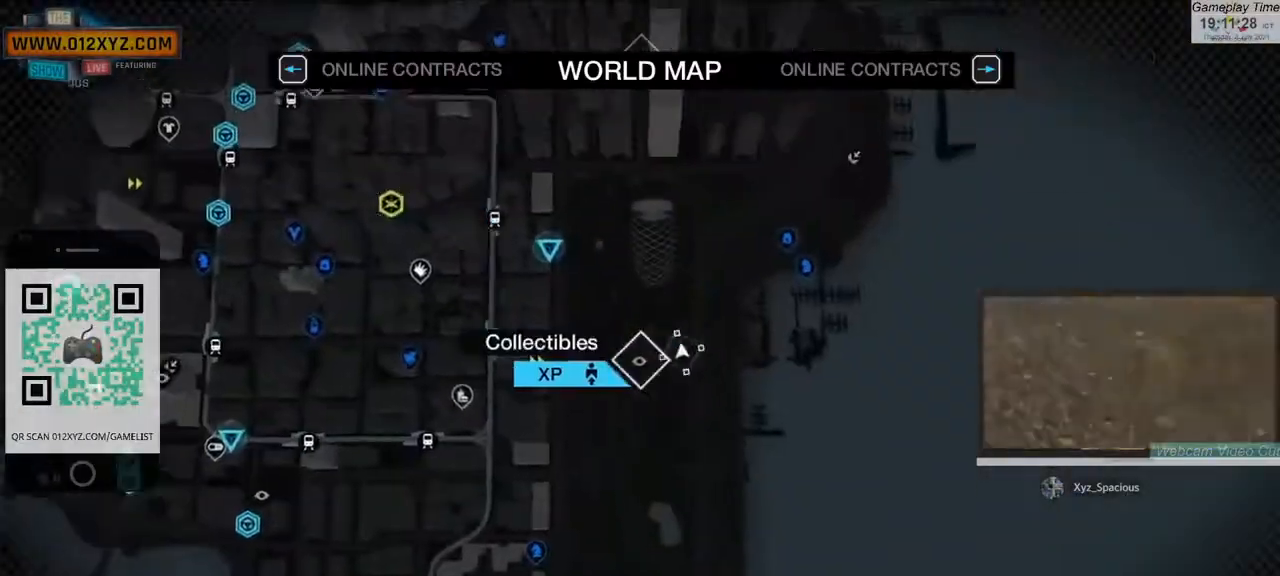
{"keys": [], "mouse": [], "events": []}
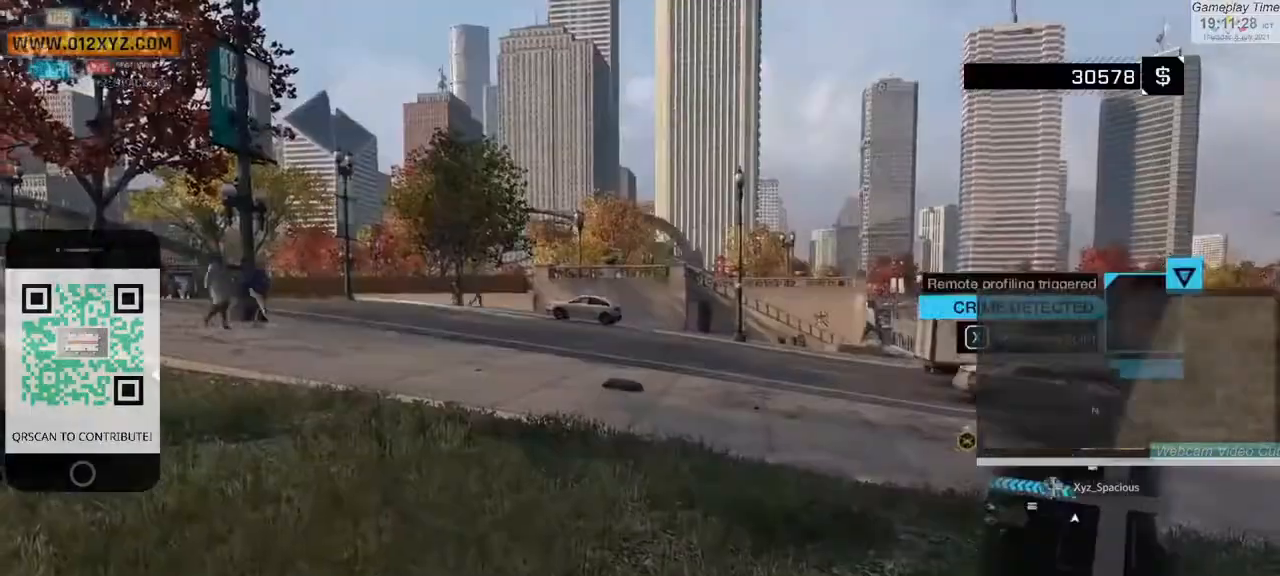
{"keys": ["shift", "w"], "mouse": [], "events": [[100, "w", "down"], [367, "shift", "down"]]}
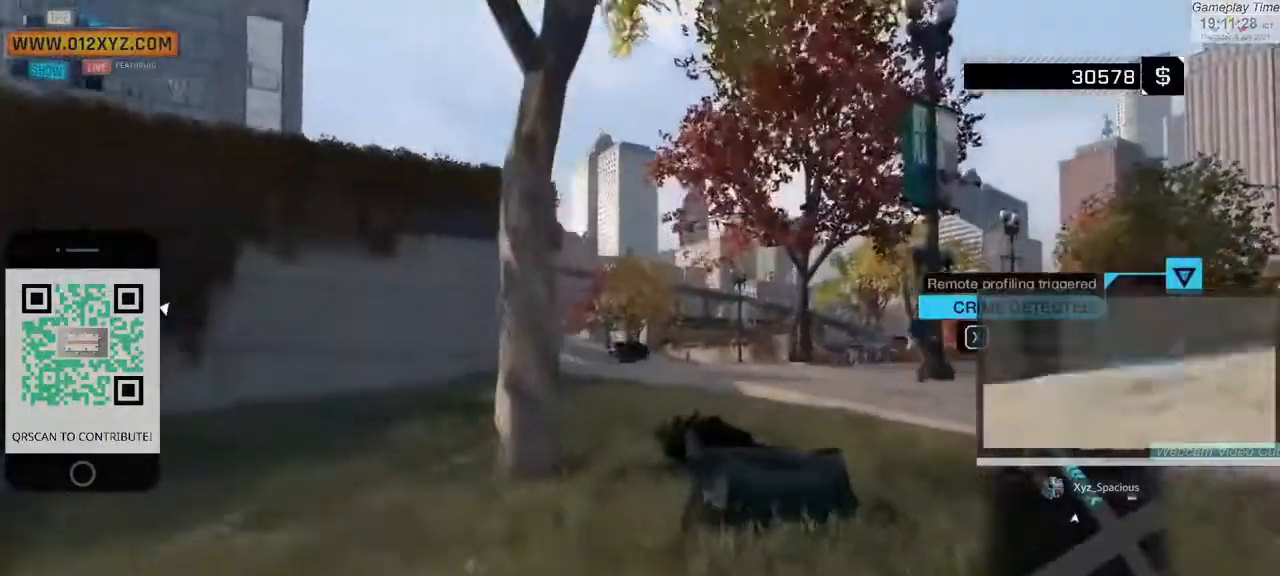
{"keys": ["w"], "mouse": [], "events": [[200, "shift", "up"], [267, "w", "up"], [400, "w", "down"]]}
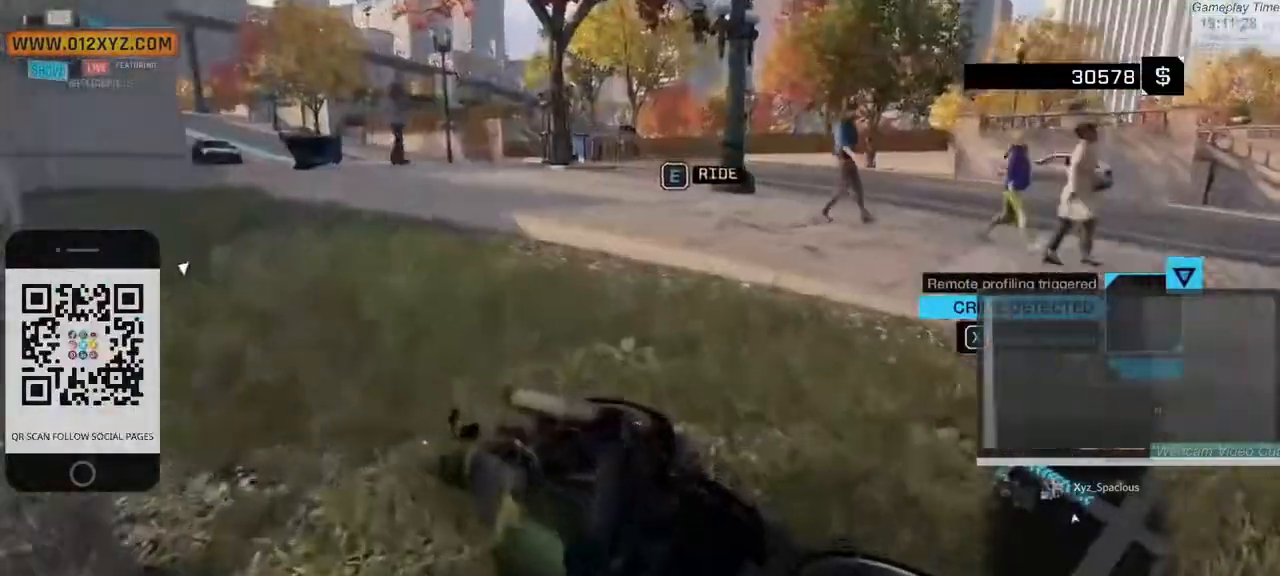
{"keys": ["shift", "w"], "mouse": [], "events": [[100, "shift", "down"]]}
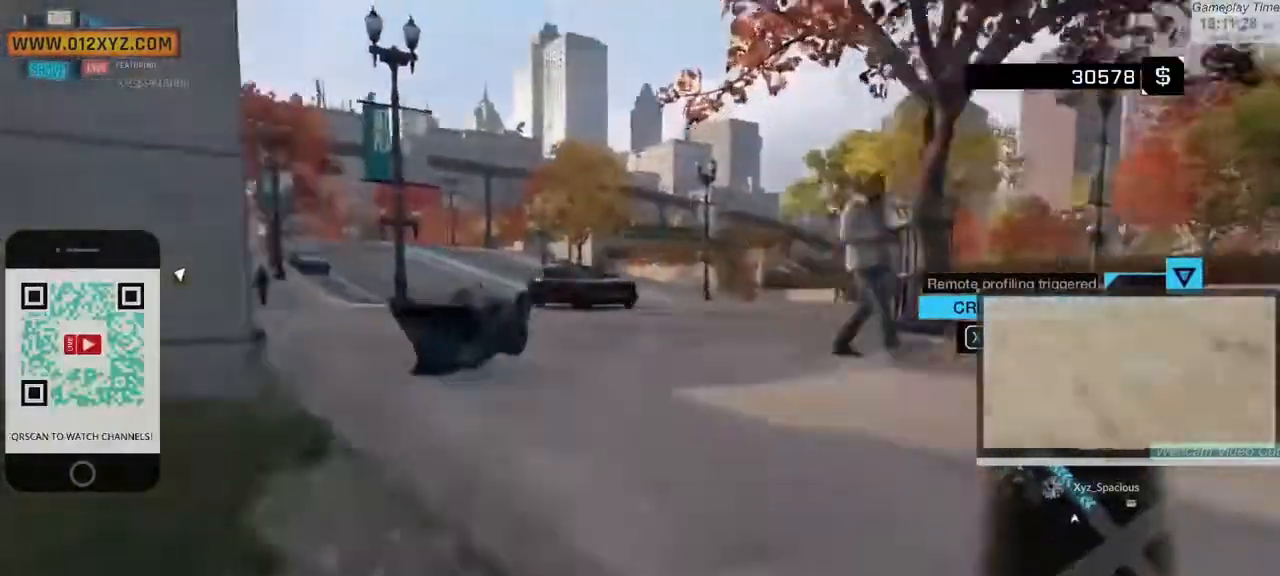
{"keys": ["shift", "w"], "mouse": [], "events": []}
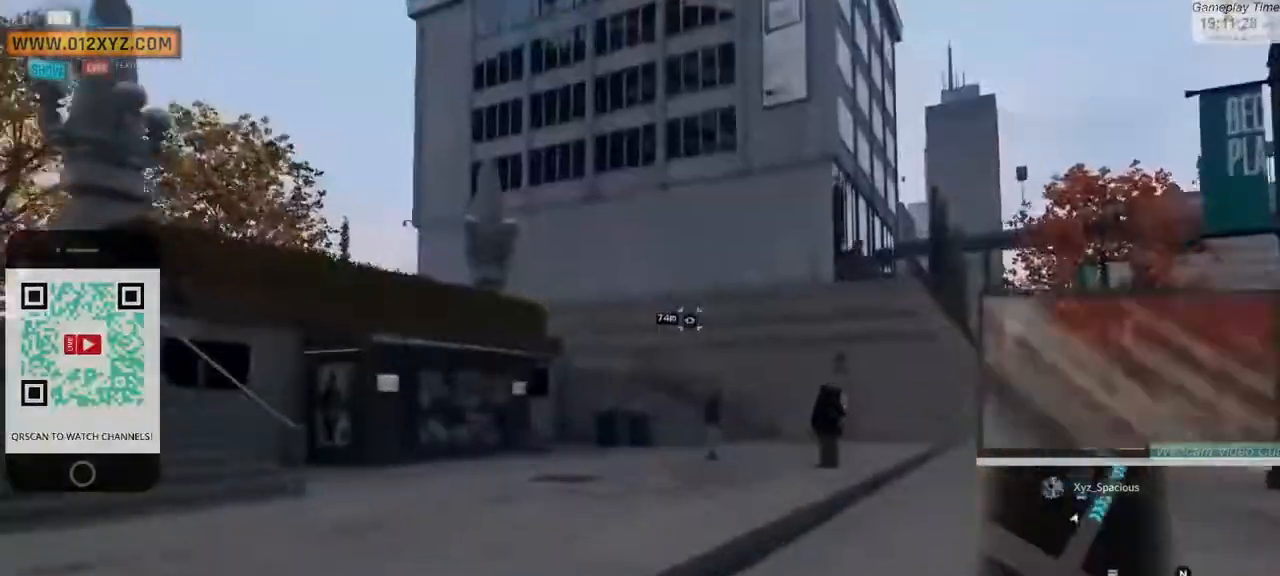
{"keys": ["shift", "w"], "mouse": [], "events": []}
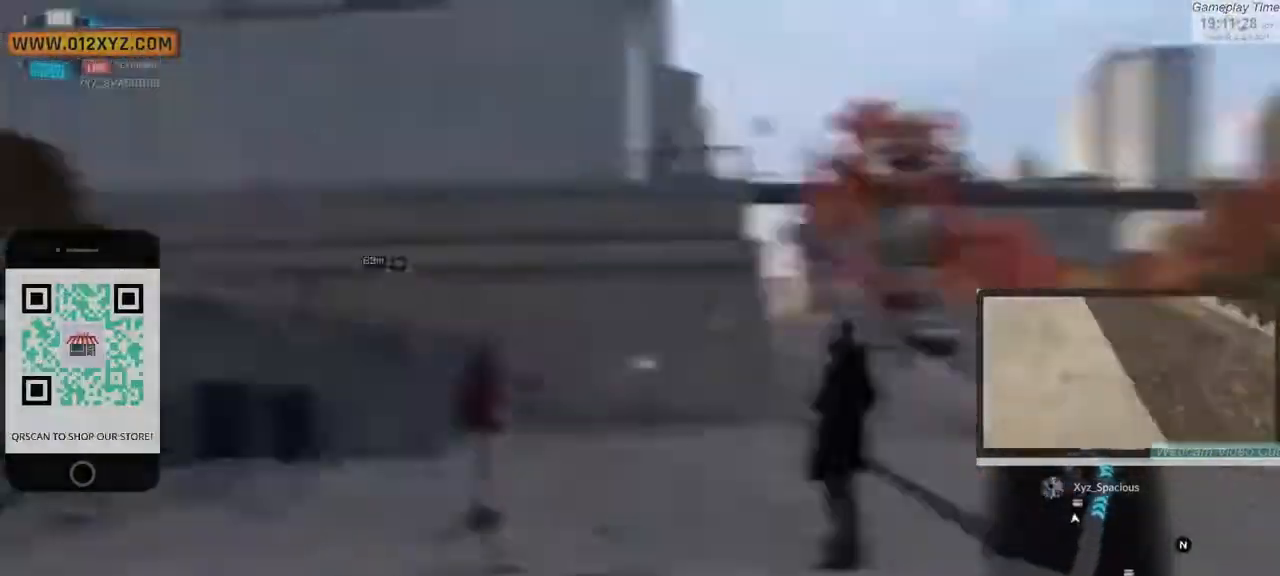
{"keys": ["shift", "w"], "mouse": [], "events": []}
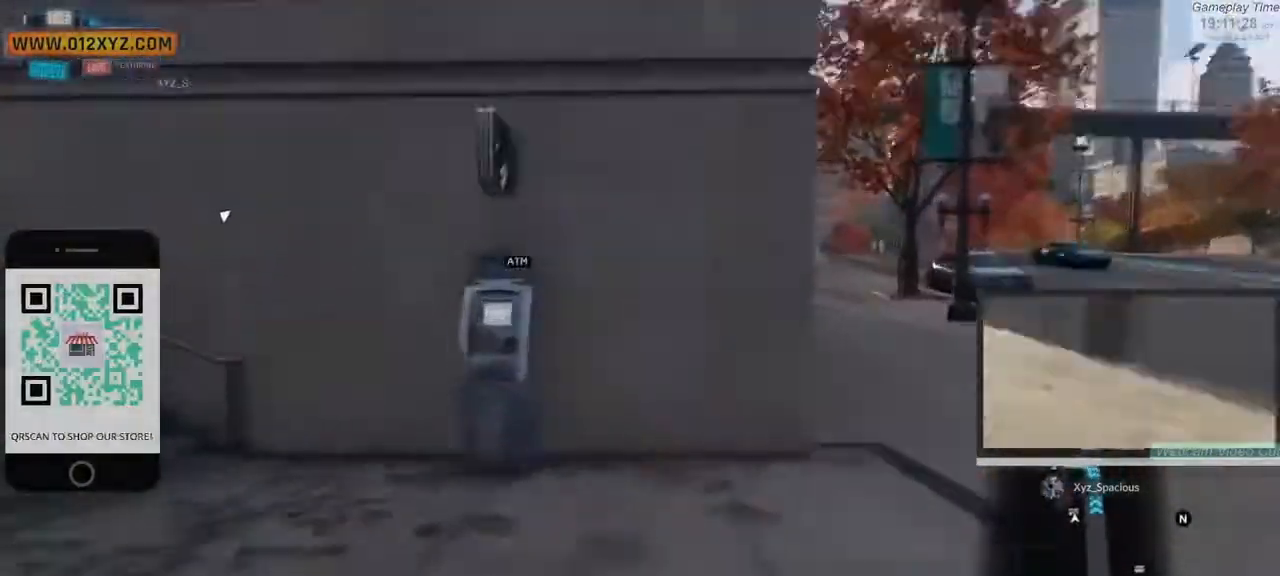
{"keys": ["e"], "mouse": [], "events": [[67, "shift", "up"], [200, "w", "up"], [433, "e", "down"]]}
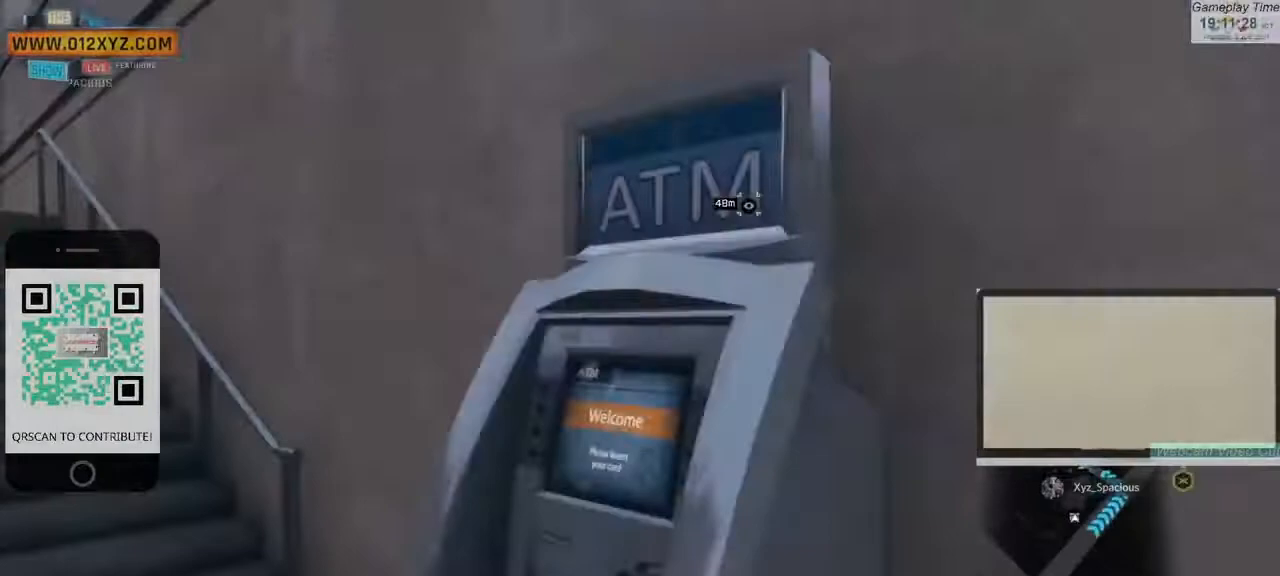
{"keys": [], "mouse": [], "events": [[167, "e", "up"]]}
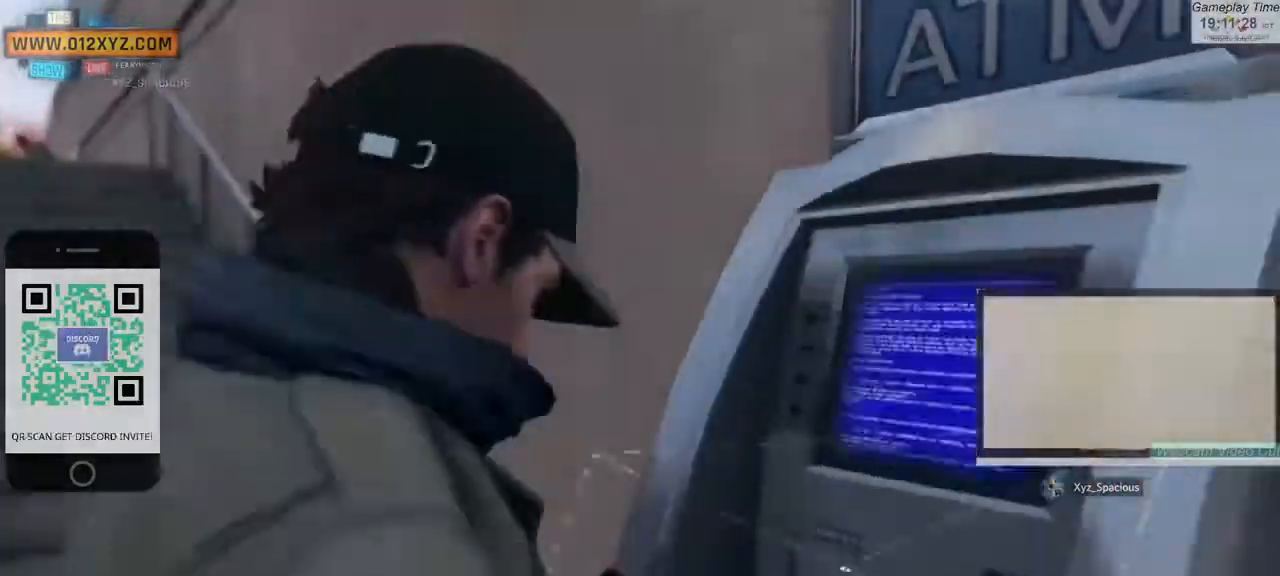
{"keys": [], "mouse": [], "events": []}
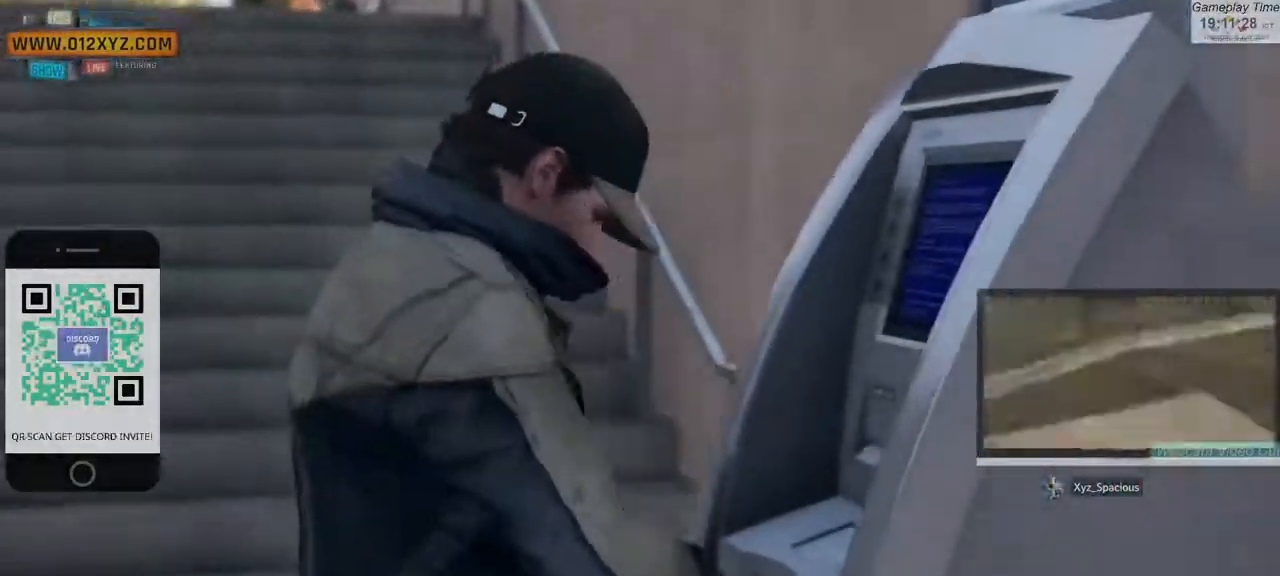
{"keys": [], "mouse": [], "events": []}
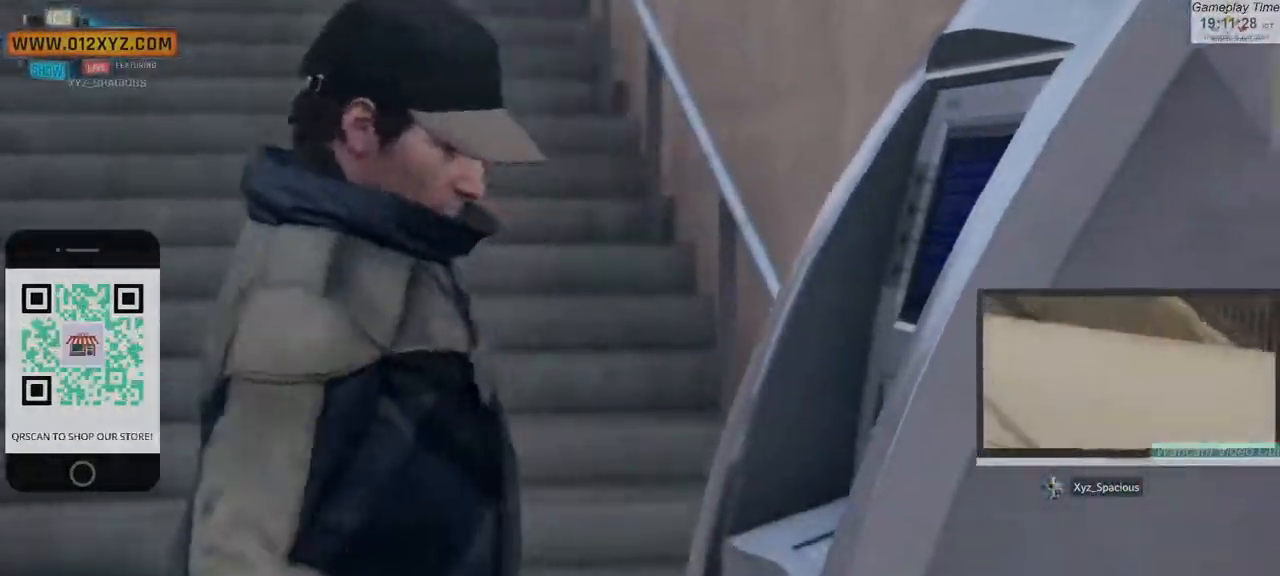
{"keys": ["d"], "mouse": [], "events": [[400, "d", "down"]]}
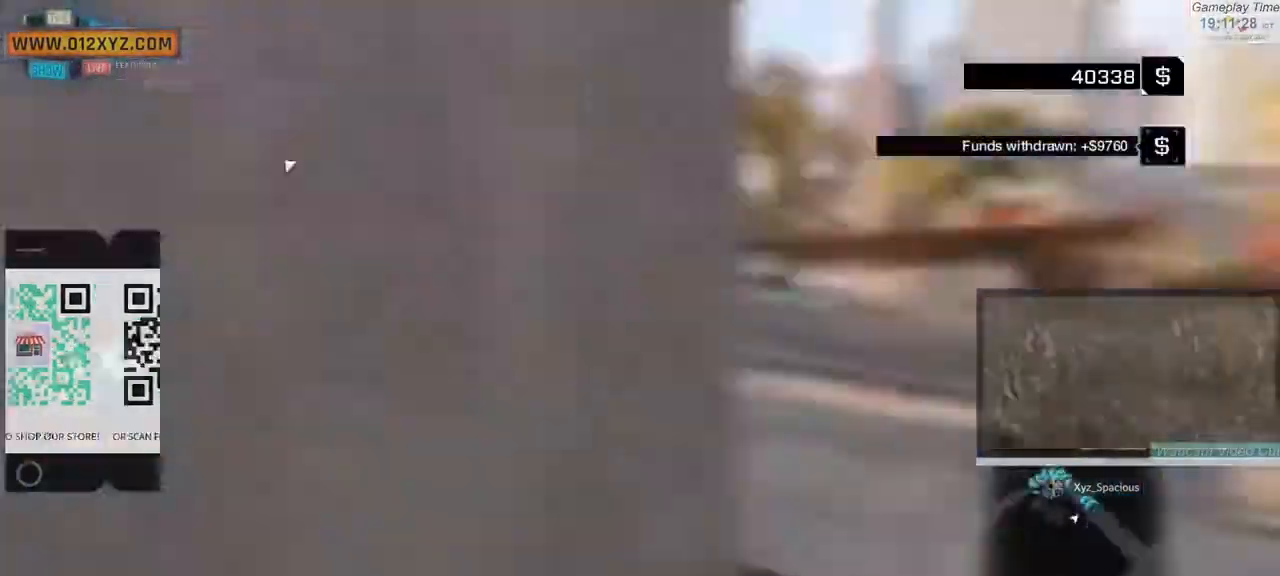
{"keys": ["shift", "w"], "mouse": [], "events": [[67, "w", "down"], [100, "d", "up"], [333, "shift", "down"]]}
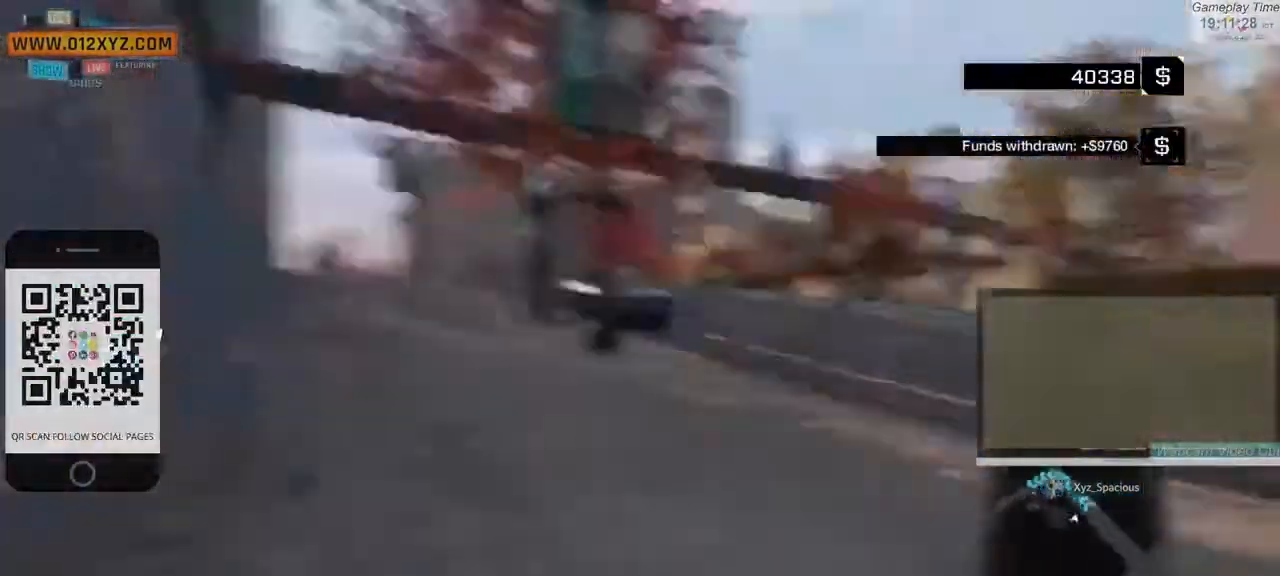
{"keys": ["shift", "w"], "mouse": [], "events": []}
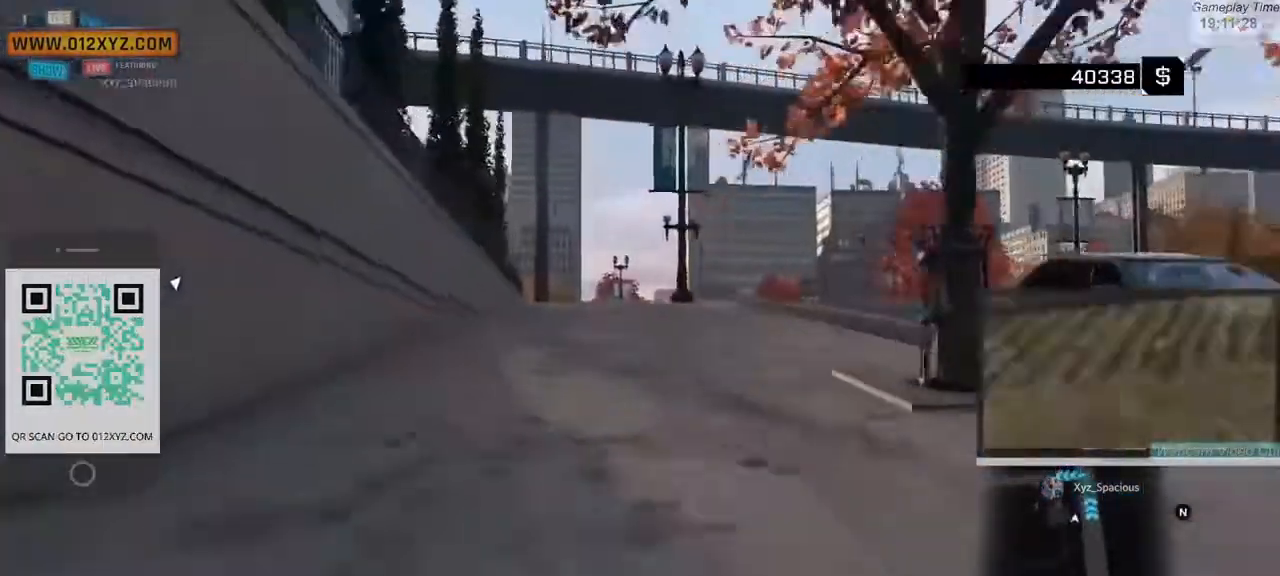
{"keys": ["shift", "w"], "mouse": [], "events": []}
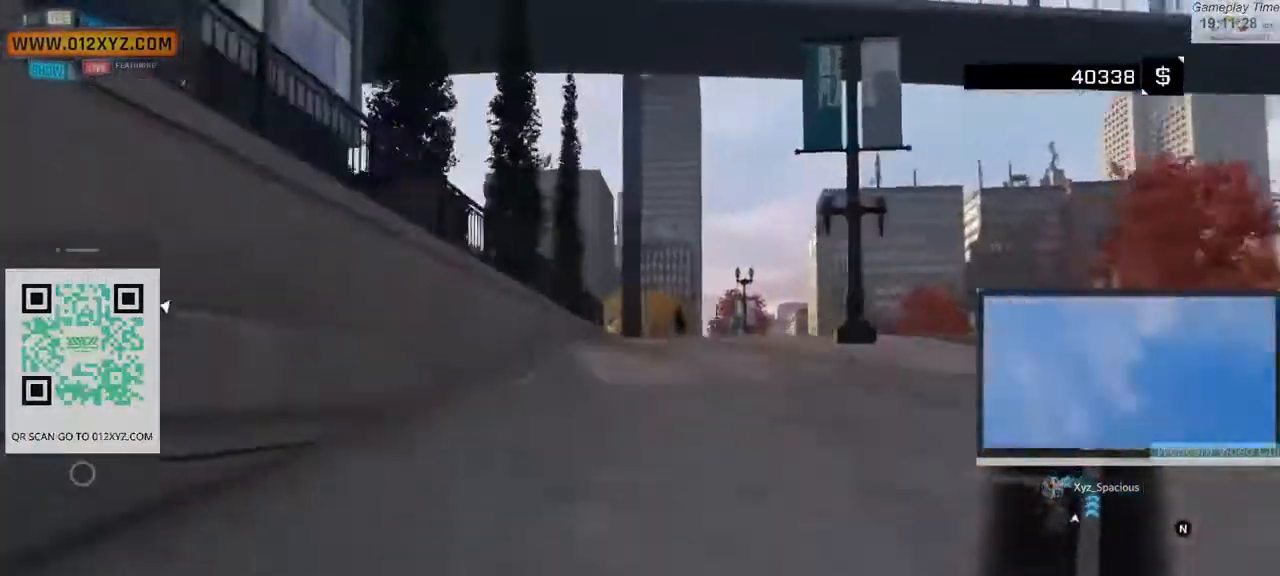
{"keys": ["shift", "w"], "mouse": [], "events": []}